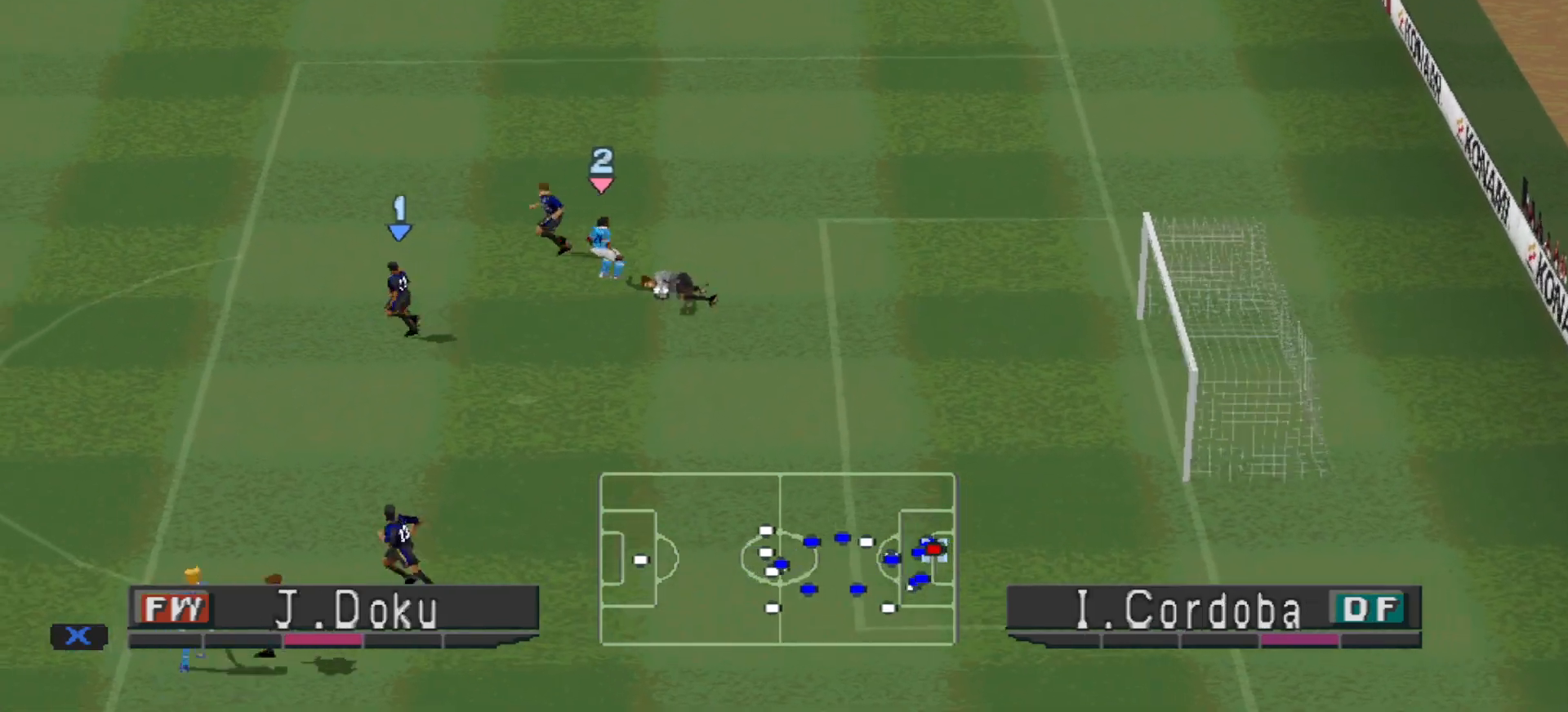
Gameplay with a controller (PlayStation layout); each line is a JSON object with the inputs held at the frame after it. "events" lists button and stick changes between this image and that frame as [ms after this image, input, new state], when the widget could be followed in between. Not read: left_stick right_stick.
{"buttons": ["CROSS", "DPAD_LEFT"], "events": [[467, "CROSS", "down"]]}
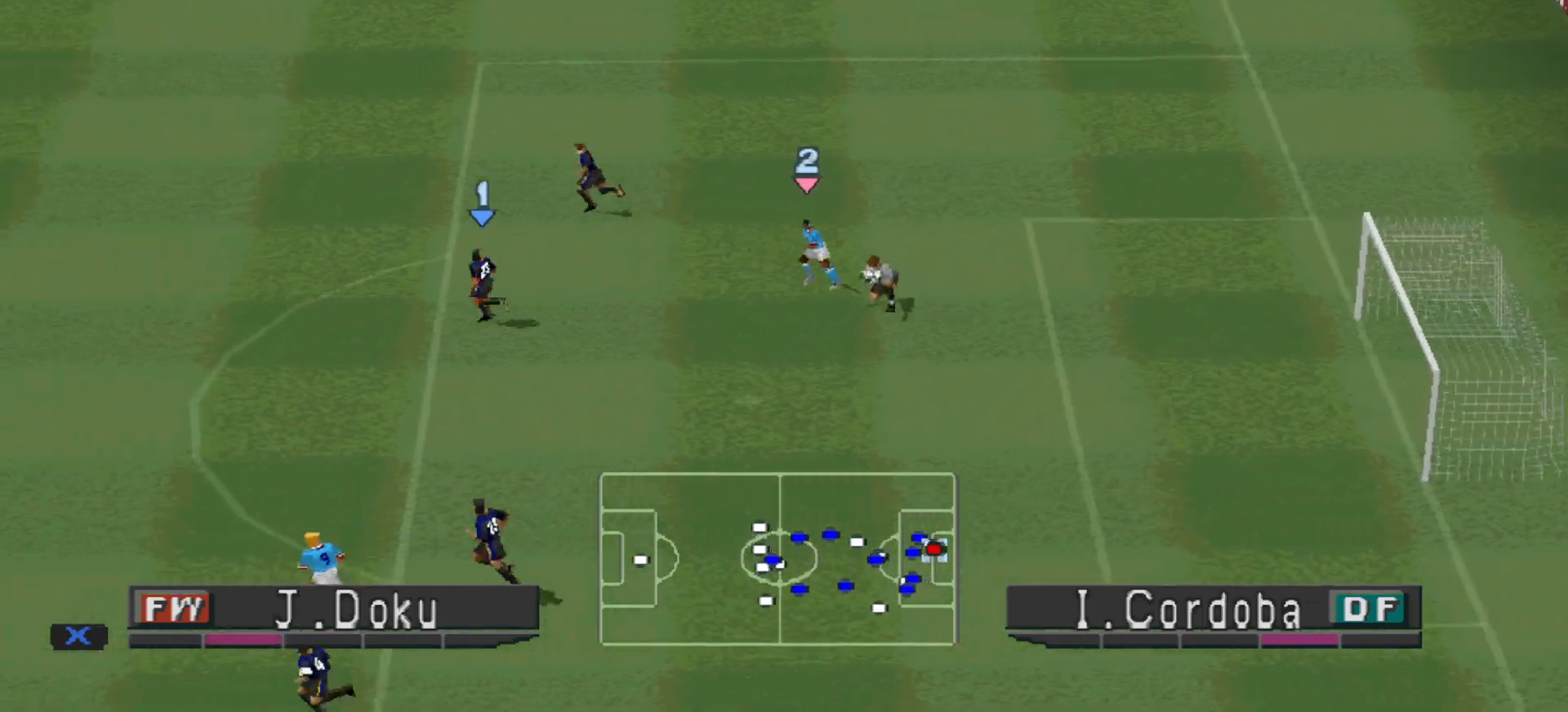
{"buttons": ["DPAD_LEFT"], "events": [[67, "CROSS", "up"], [133, "CROSS", "down"], [233, "CROSS", "up"], [267, "CROSS", "down"], [333, "CROSS", "up"], [400, "CROSS", "down"], [500, "CROSS", "up"]]}
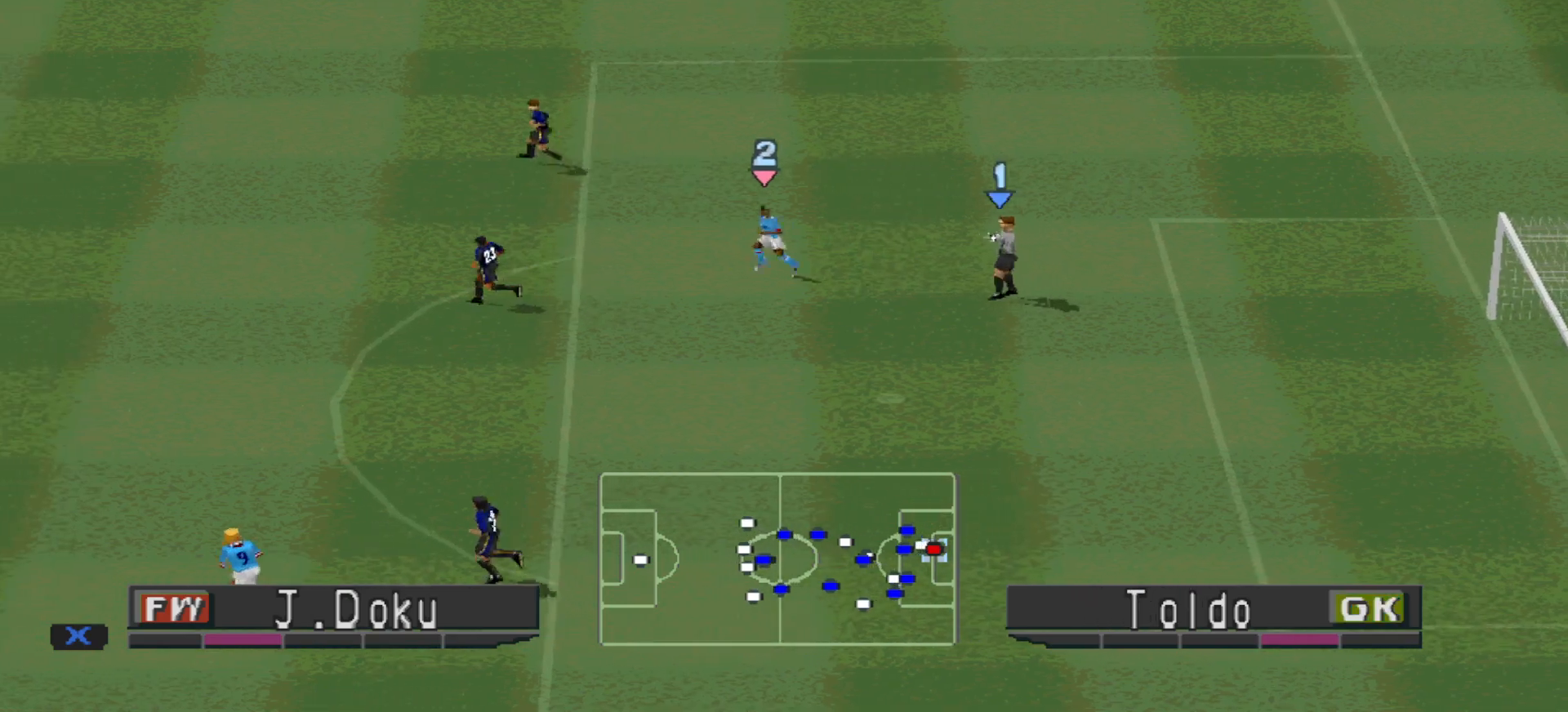
{"buttons": ["DPAD_LEFT"], "events": [[67, "CROSS", "down"], [100, "CROSS", "up"], [167, "CROSS", "down"], [233, "CROSS", "up"], [267, "CROSS", "down"], [367, "CROSS", "up"], [433, "CROSS", "down"], [500, "CROSS", "up"]]}
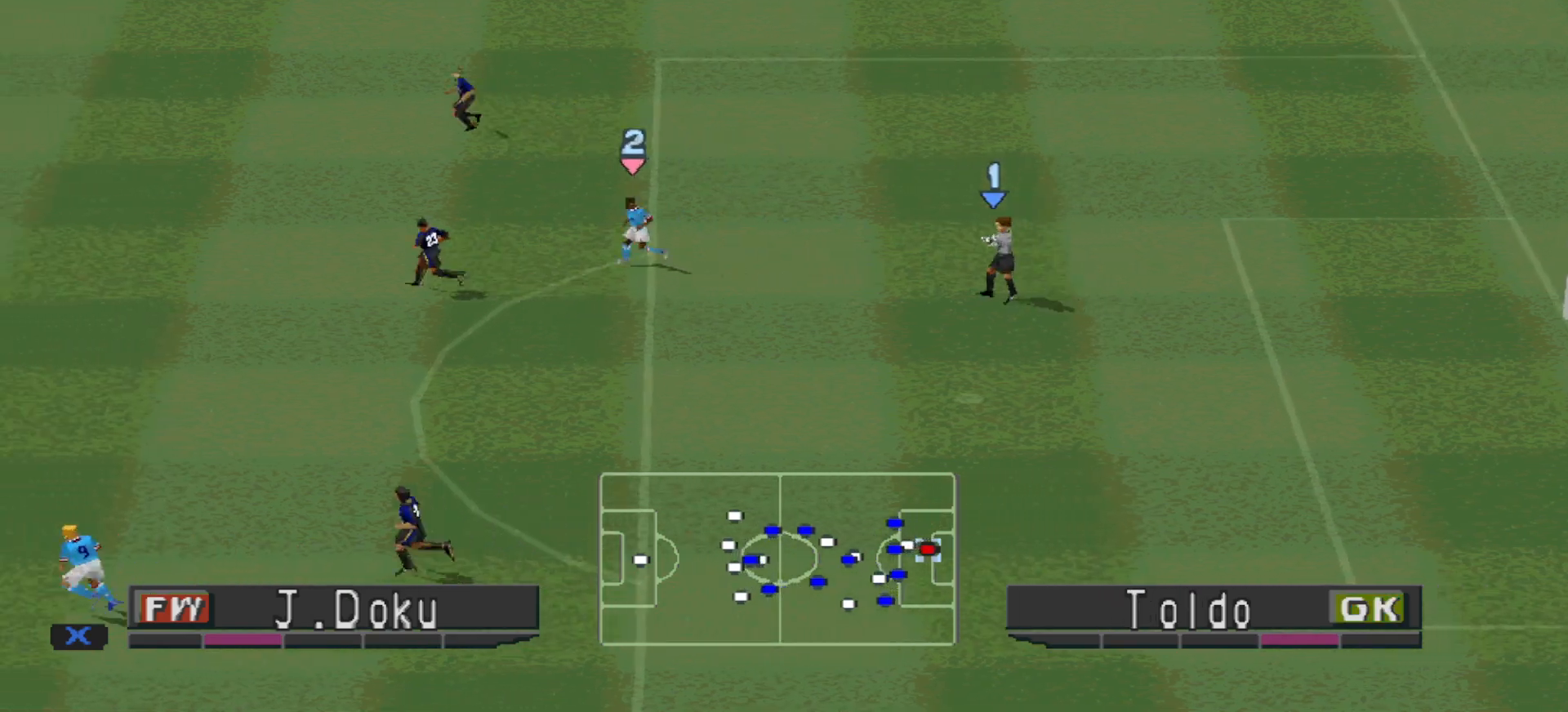
{"buttons": ["CROSS"], "events": [[67, "CROSS", "down"], [133, "CROSS", "up"], [200, "CROSS", "down"], [267, "CROSS", "up"], [300, "CROSS", "down"], [400, "CROSS", "up"], [433, "CROSS", "down"], [433, "DPAD_LEFT", "up"]]}
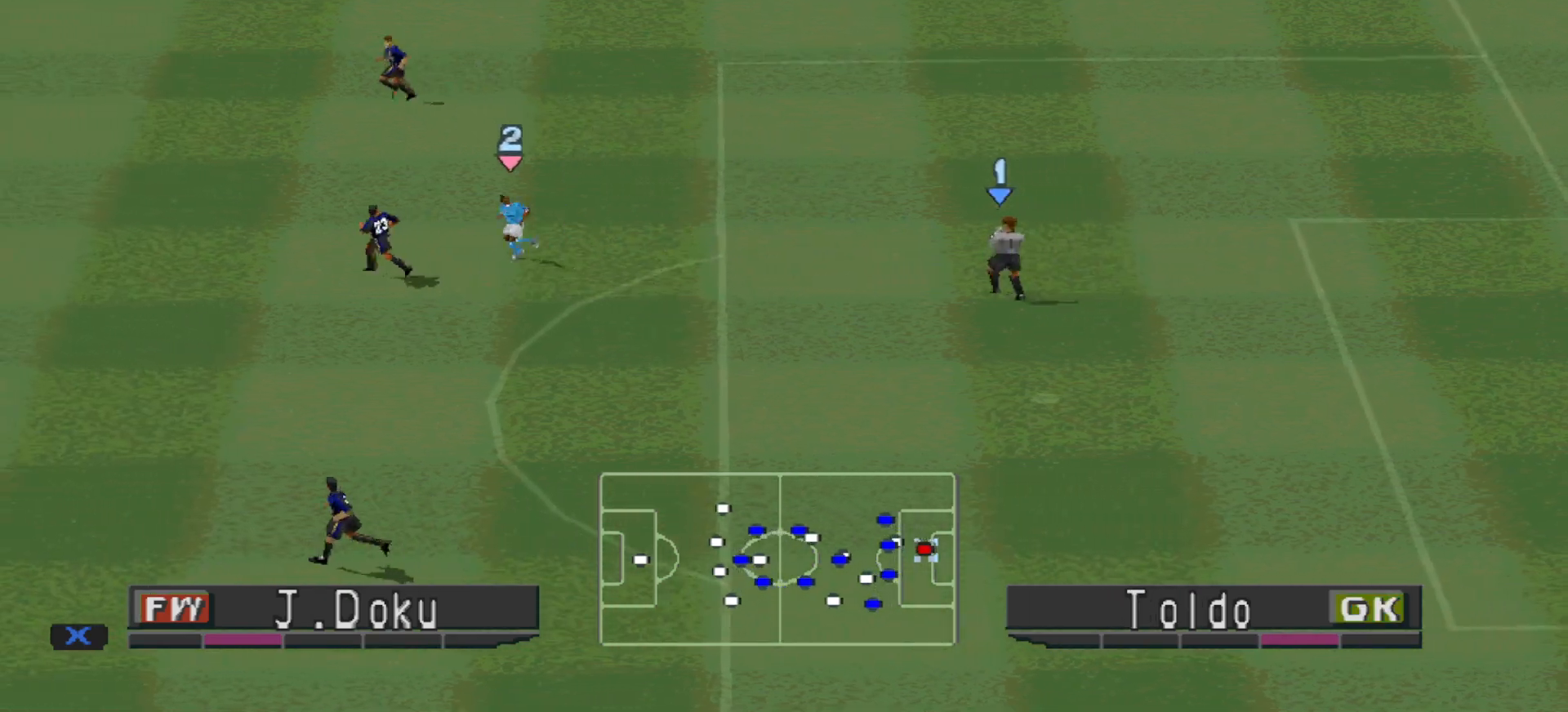
{"buttons": []}
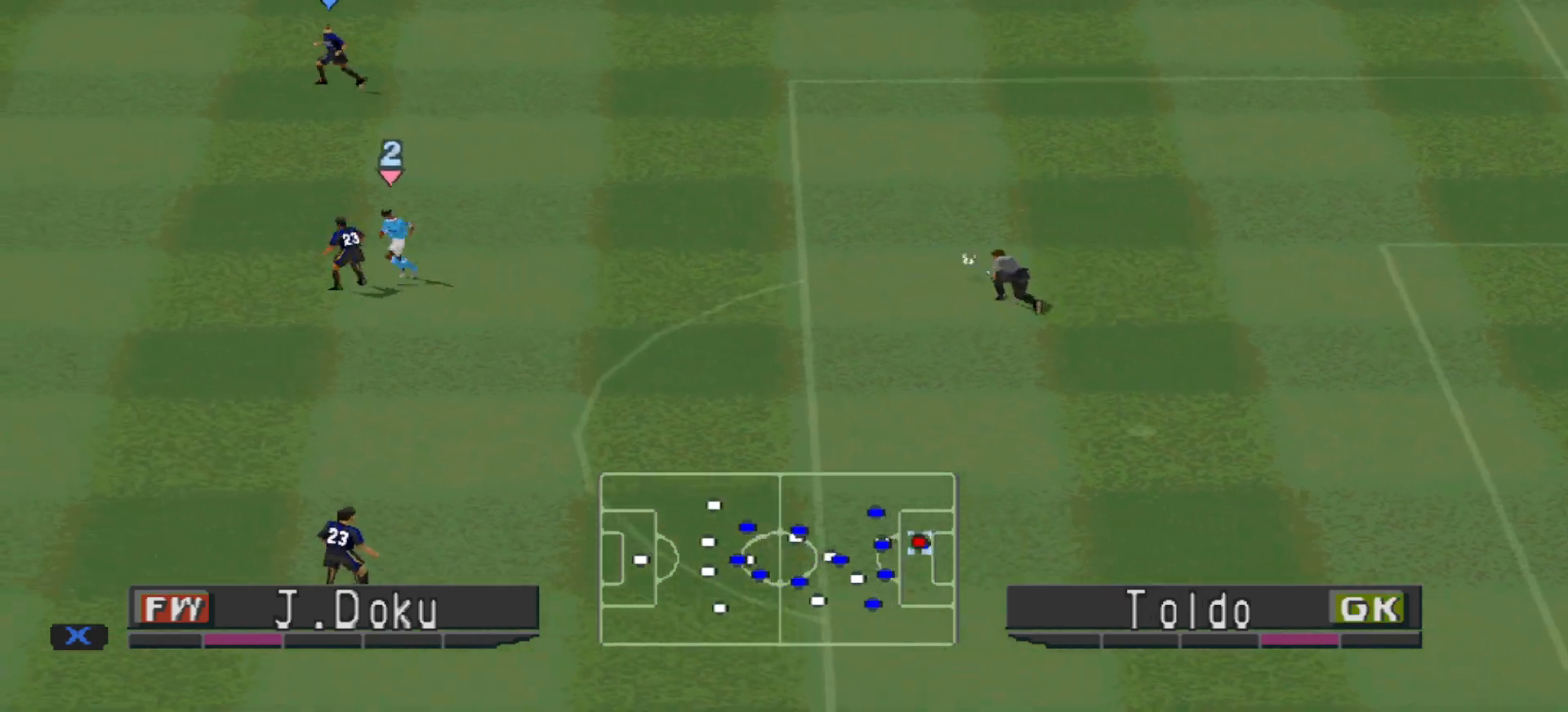
{"buttons": ["DPAD_LEFT"], "events": [[133, "DPAD_LEFT", "down"]]}
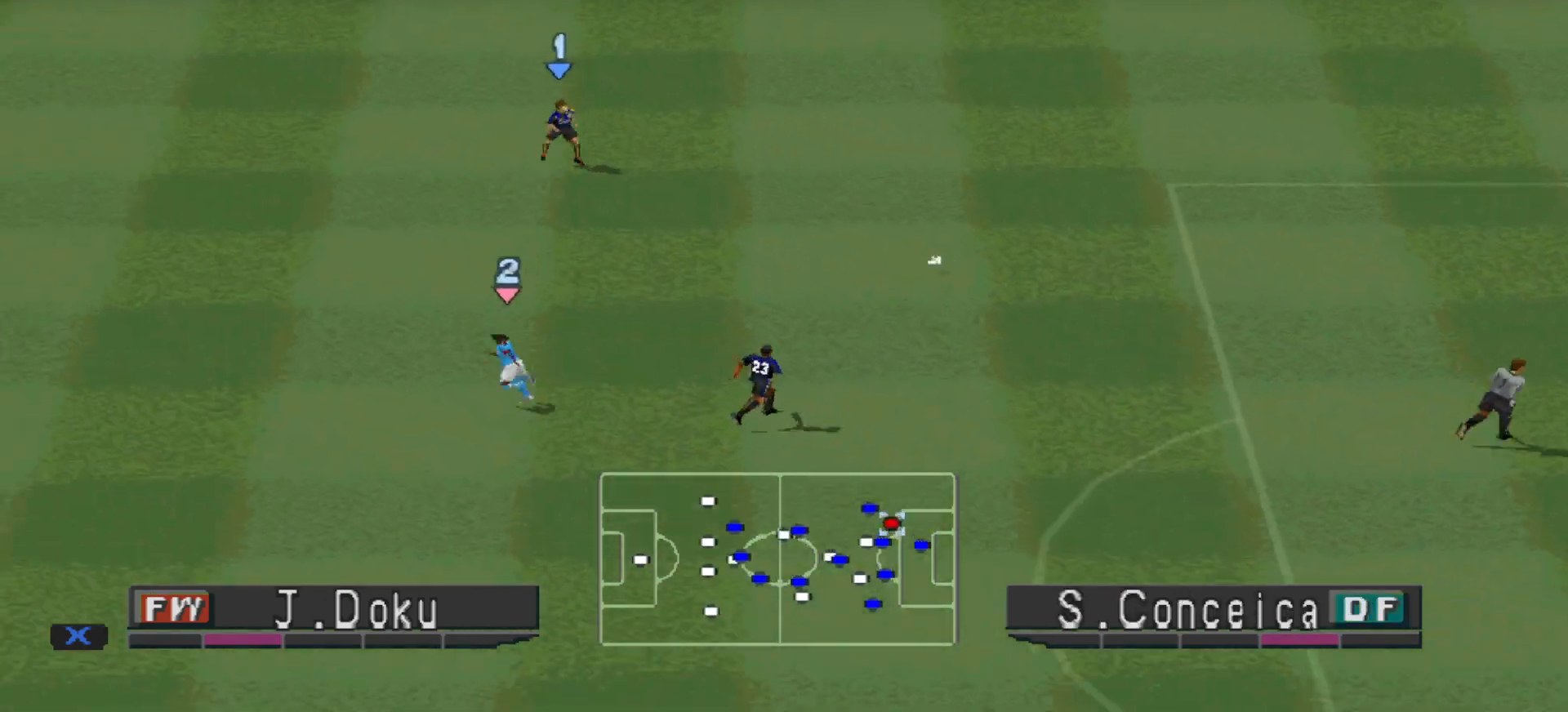
{"buttons": ["DPAD_LEFT"], "events": []}
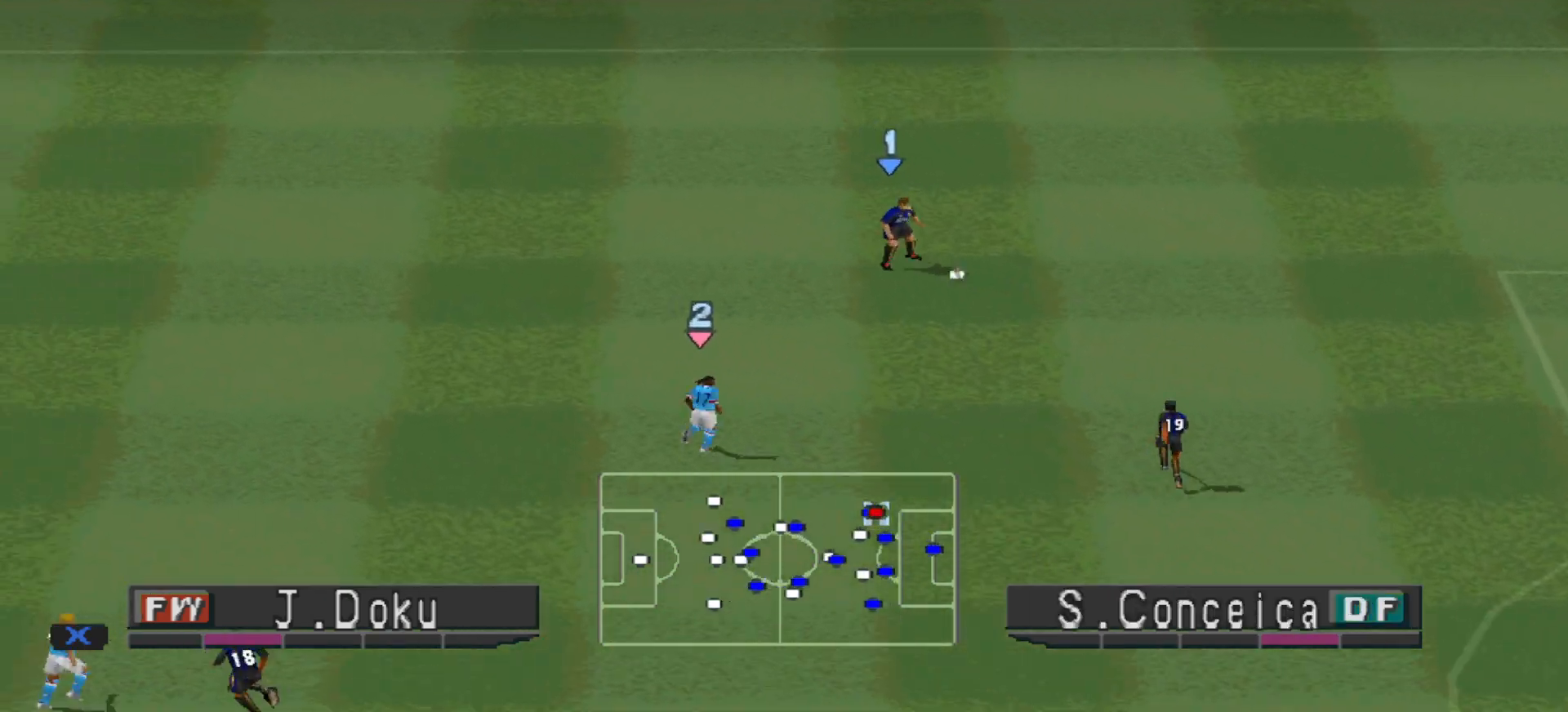
{"buttons": ["DPAD_LEFT"], "events": []}
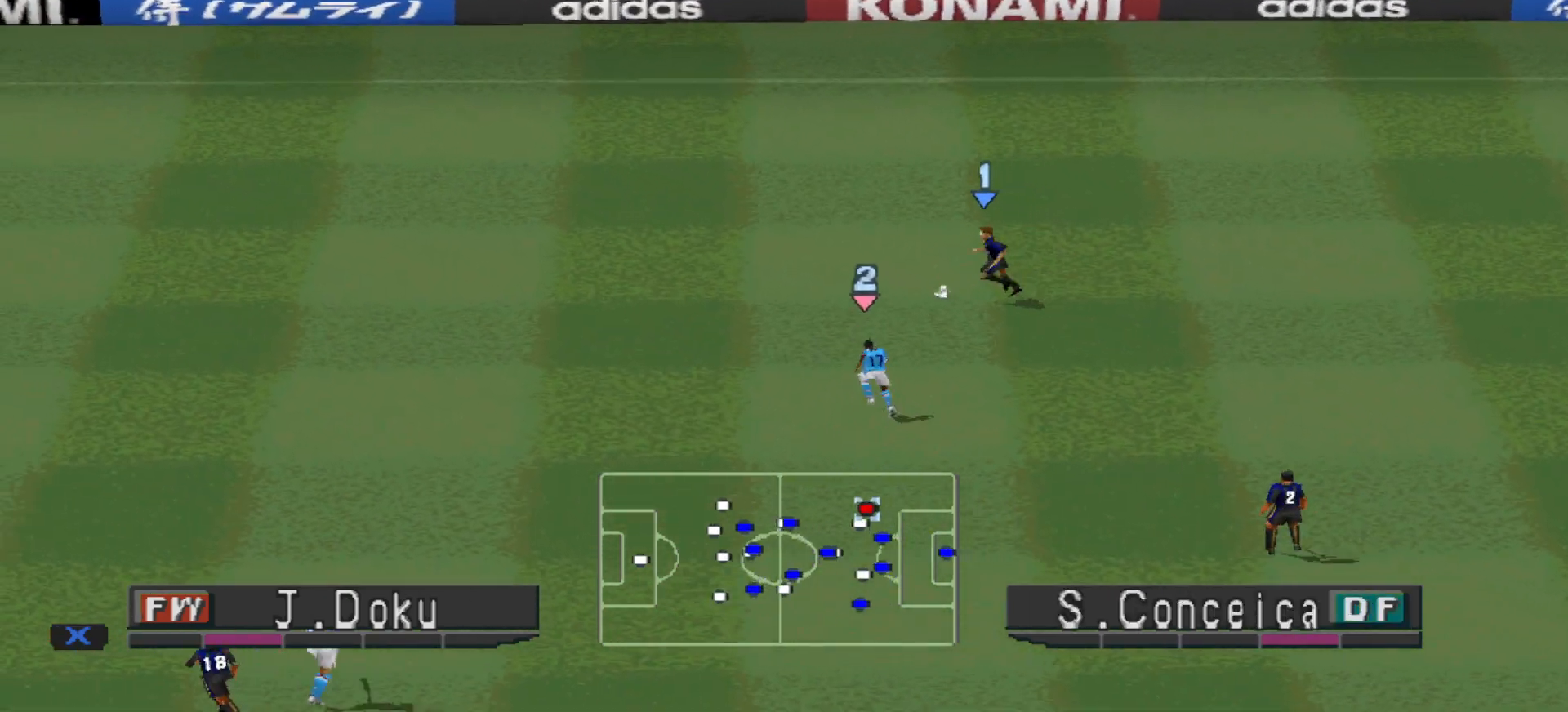
{"buttons": ["DPAD_UP", "DPAD_LEFT"], "events": [[267, "DPAD_UP", "down"]]}
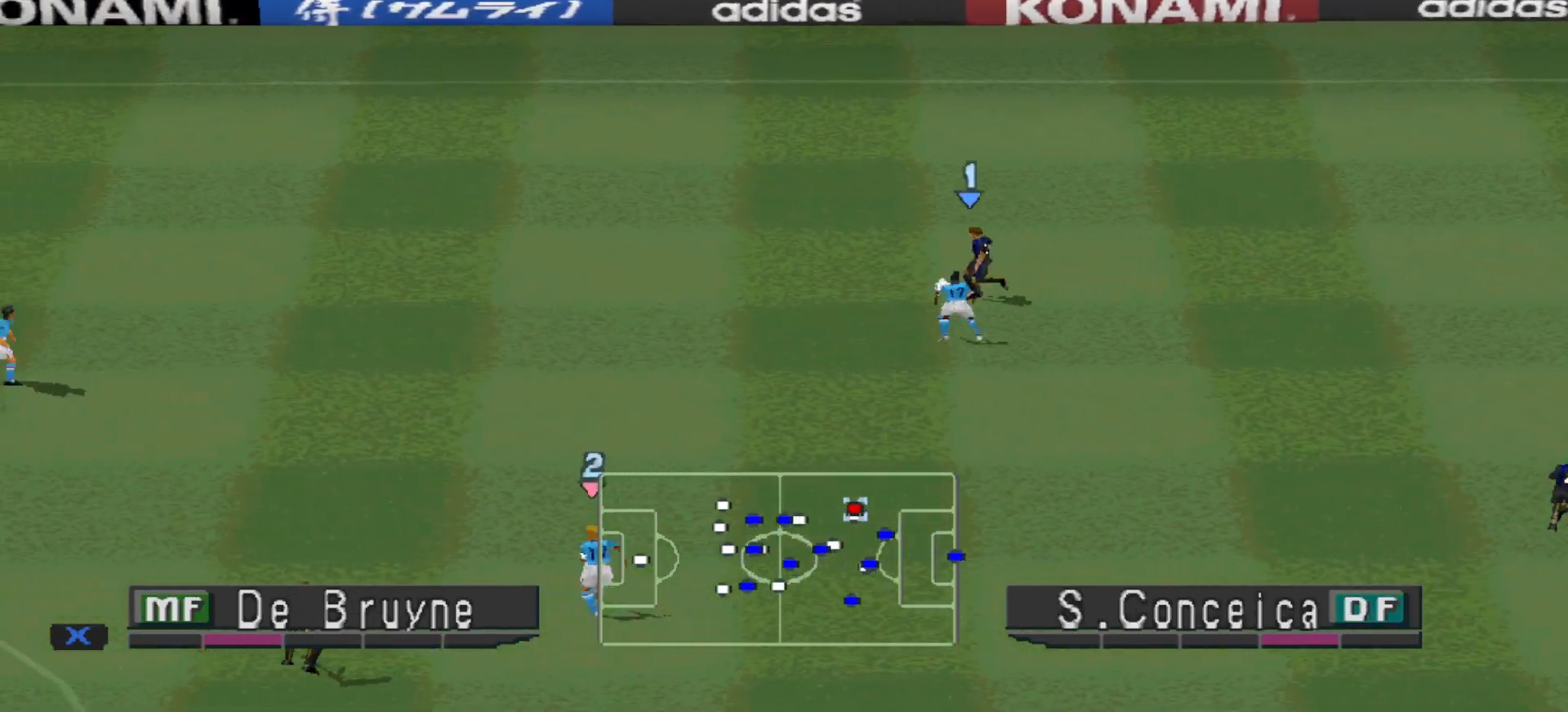
{"buttons": ["DPAD_UP", "DPAD_LEFT"], "events": [[133, "CROSS", "down"], [467, "CROSS", "up"]]}
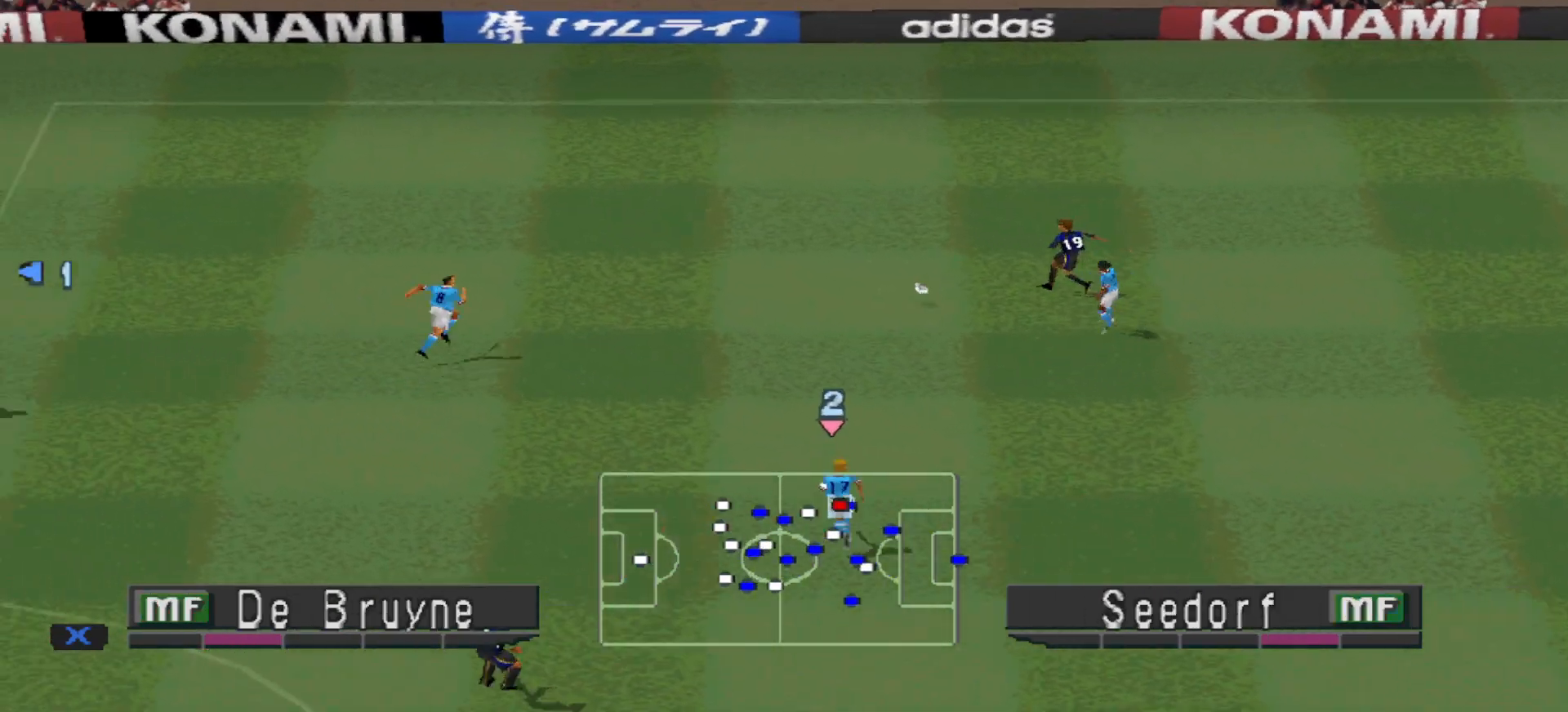
{"buttons": ["R1", "DPAD_LEFT"], "events": [[100, "DPAD_UP", "up"], [200, "DPAD_LEFT", "up"], [200, "DPAD_RIGHT", "down"], [267, "R1", "down"], [467, "DPAD_LEFT", "down"], [467, "DPAD_RIGHT", "up"]]}
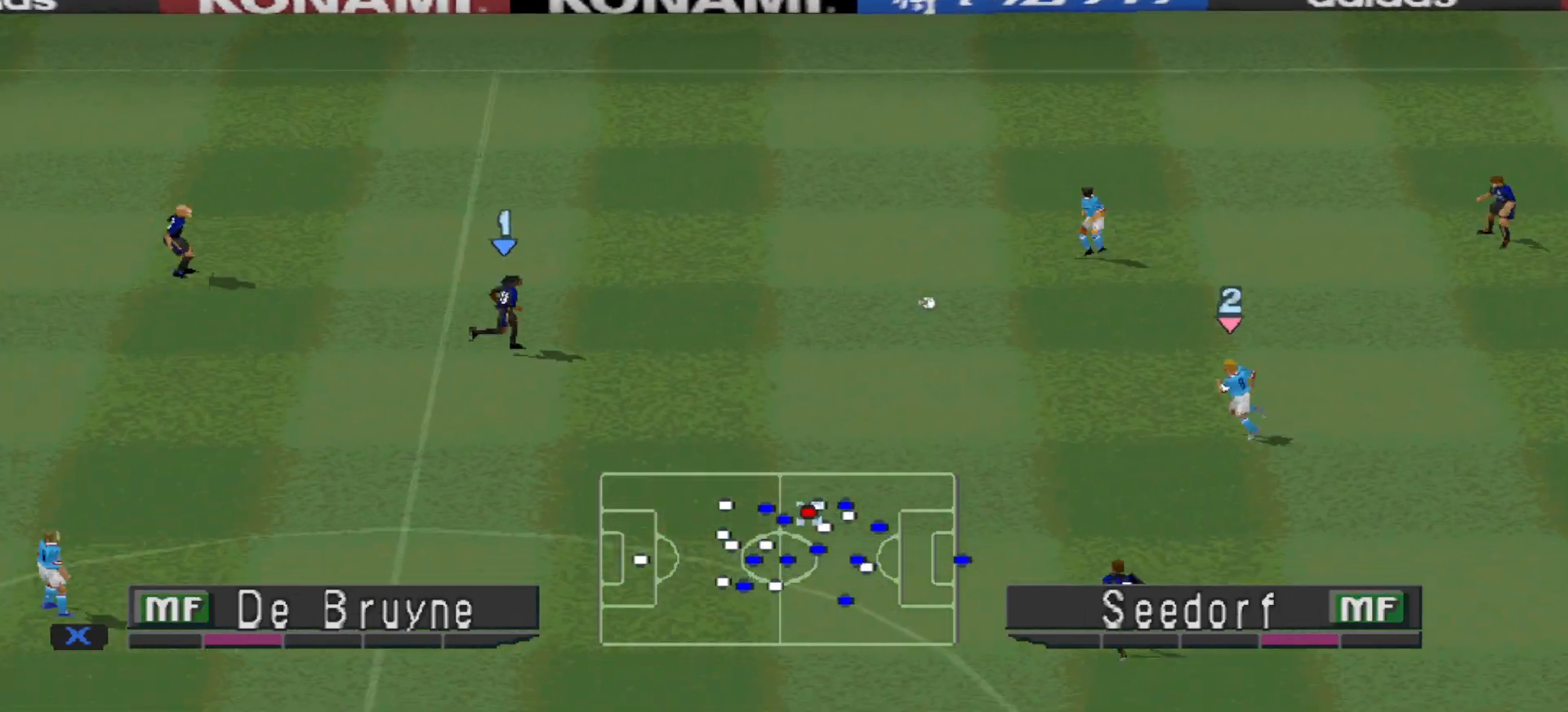
{"buttons": ["DPAD_LEFT"], "events": [[33, "R1", "up"]]}
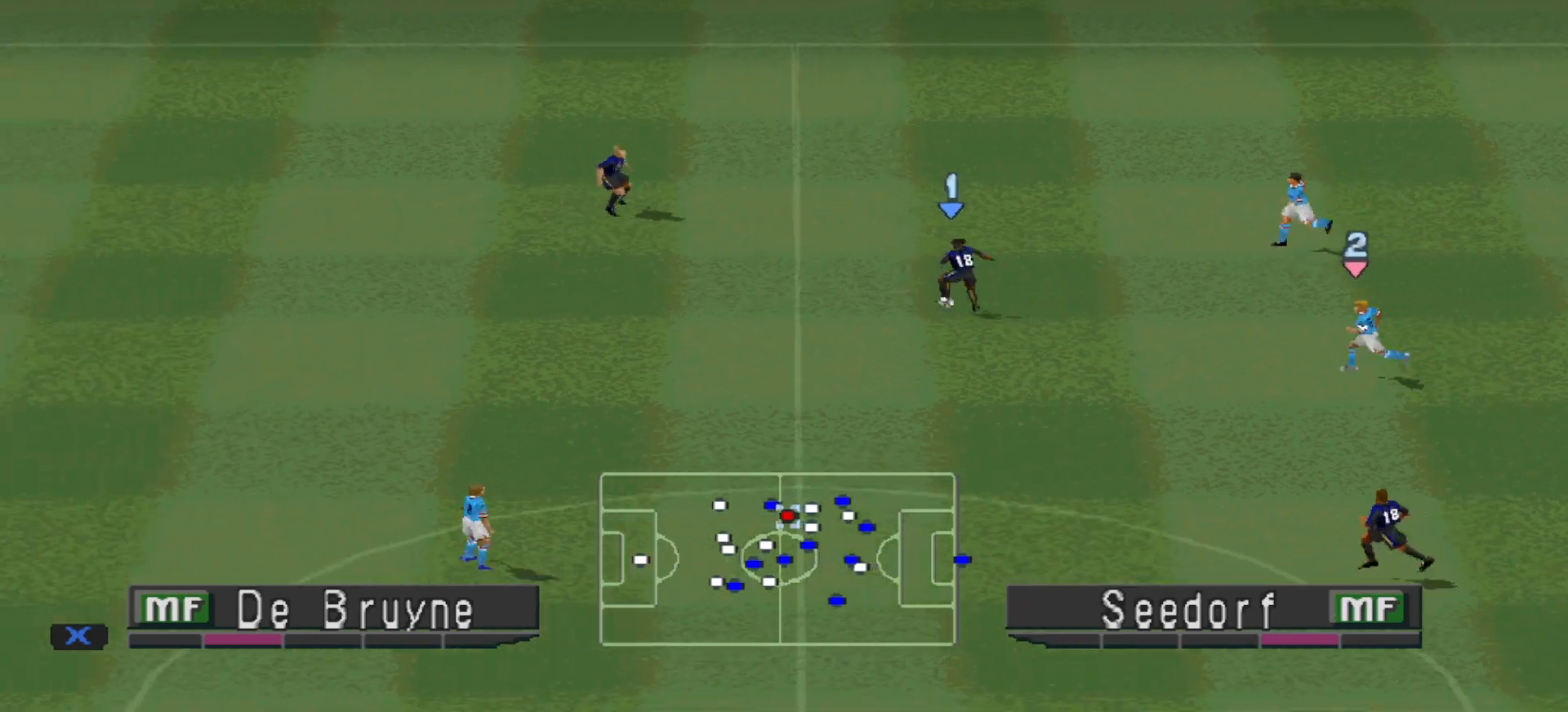
{"buttons": ["DPAD_LEFT"], "events": []}
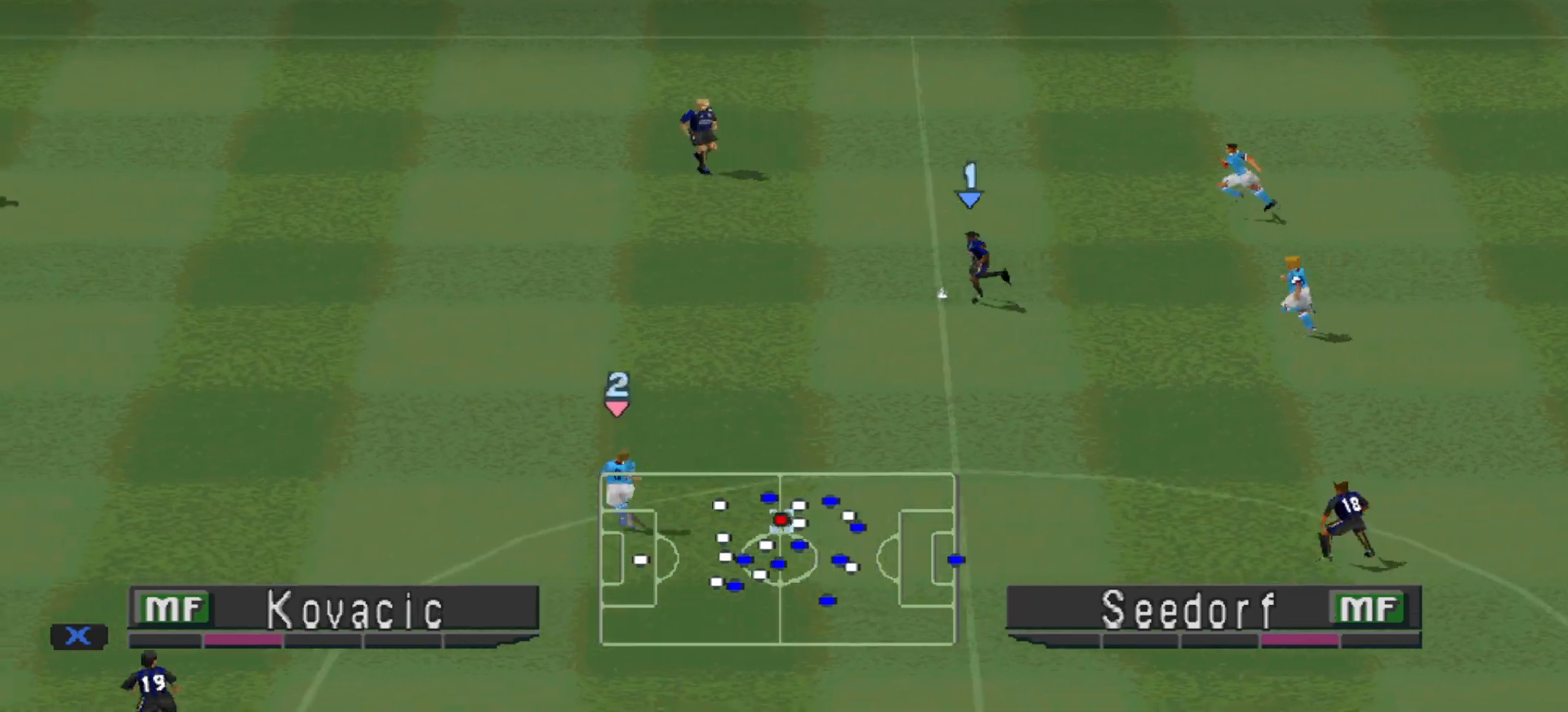
{"buttons": ["CROSS", "DPAD_DOWN"], "events": [[233, "DPAD_LEFT", "up"], [467, "DPAD_DOWN", "down"], [500, "CROSS", "down"]]}
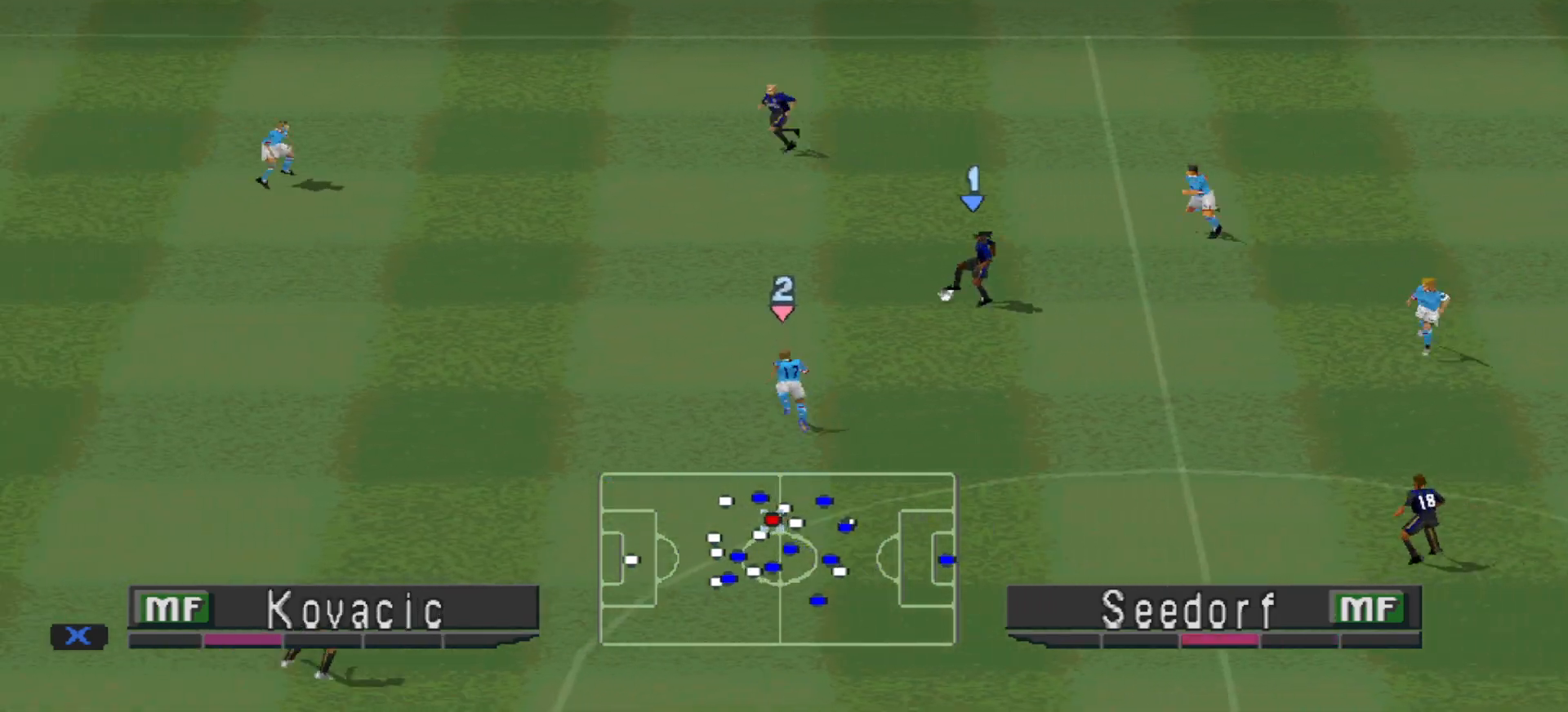
{"buttons": [], "events": [[133, "CROSS", "up"], [133, "DPAD_DOWN", "up"]]}
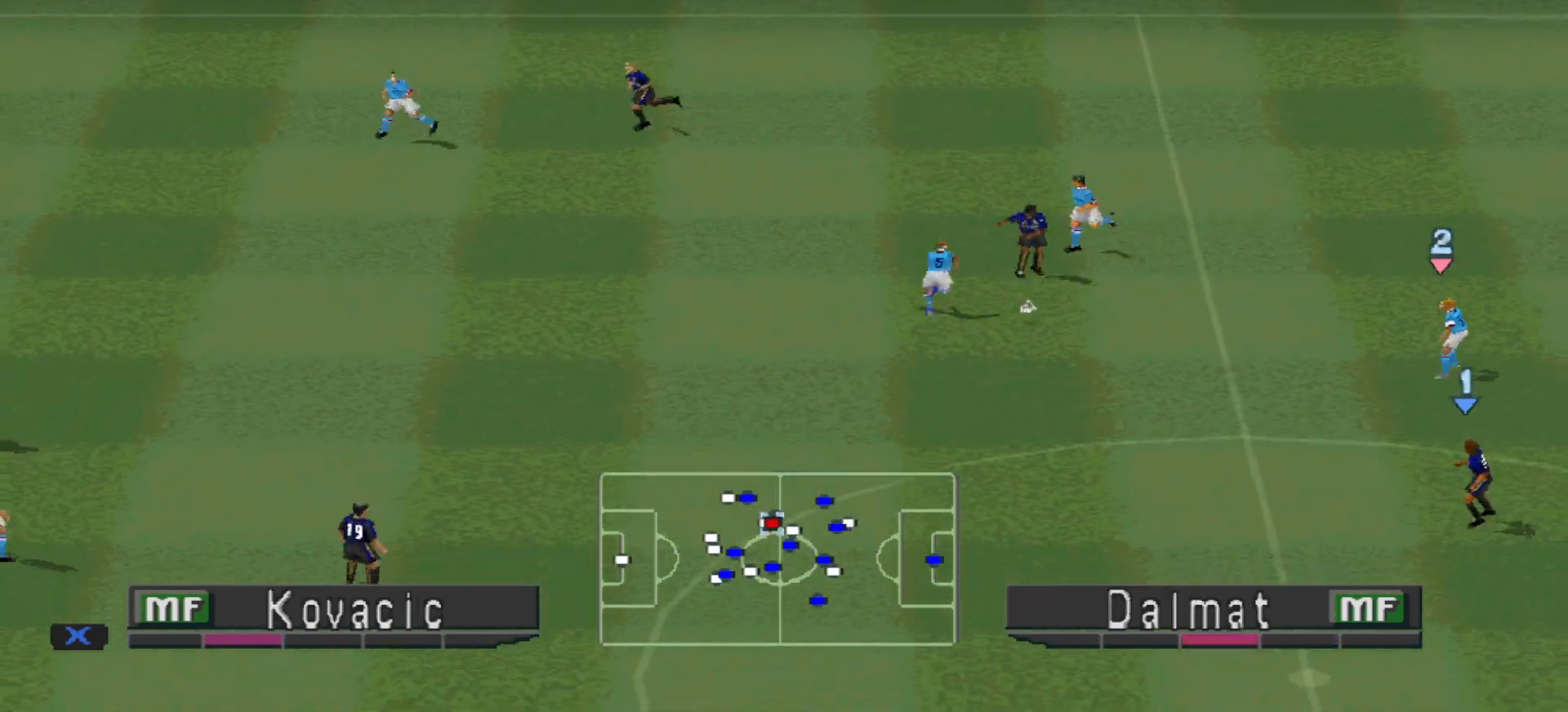
{"buttons": ["DPAD_LEFT"], "events": [[133, "DPAD_LEFT", "down"], [133, "R1", "down"], [467, "R1", "up"]]}
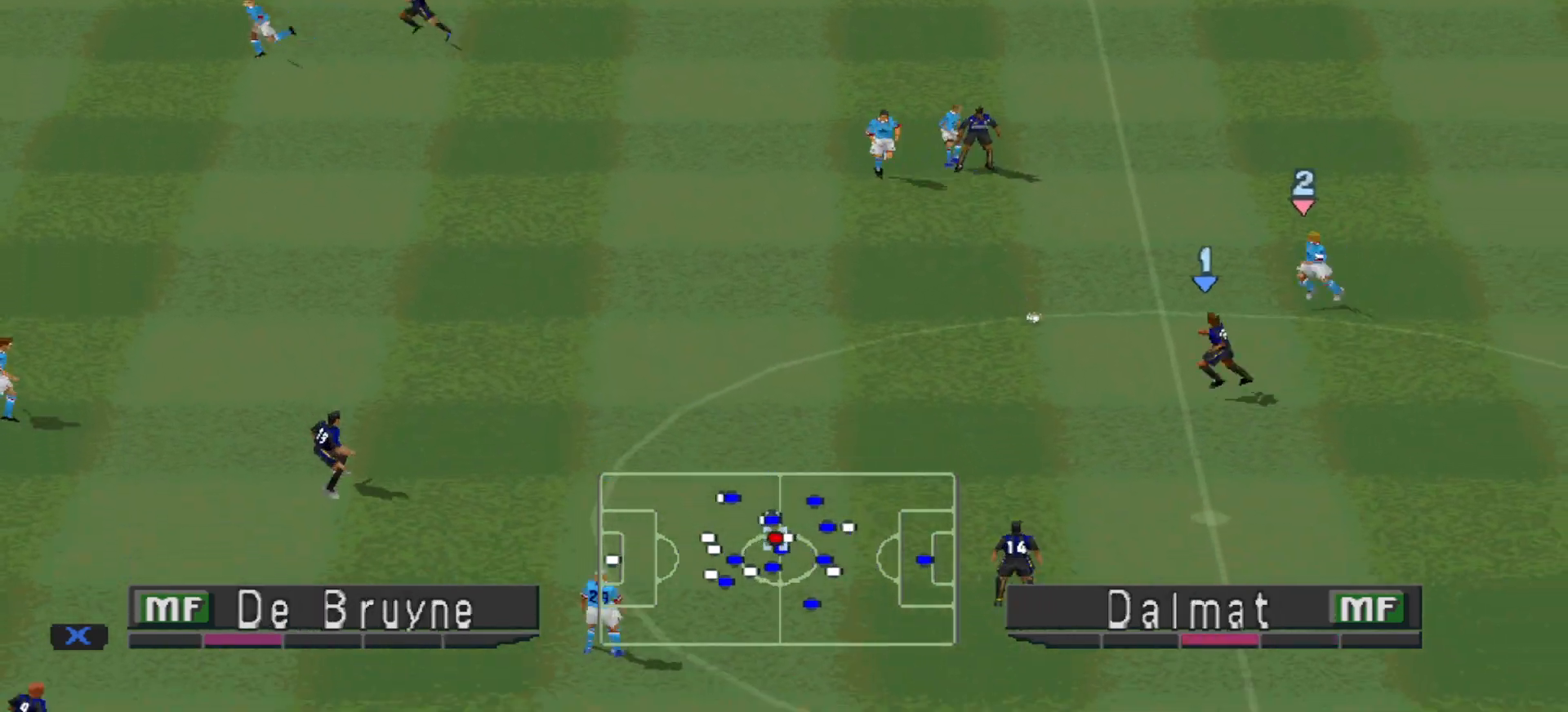
{"buttons": ["DPAD_LEFT"], "events": []}
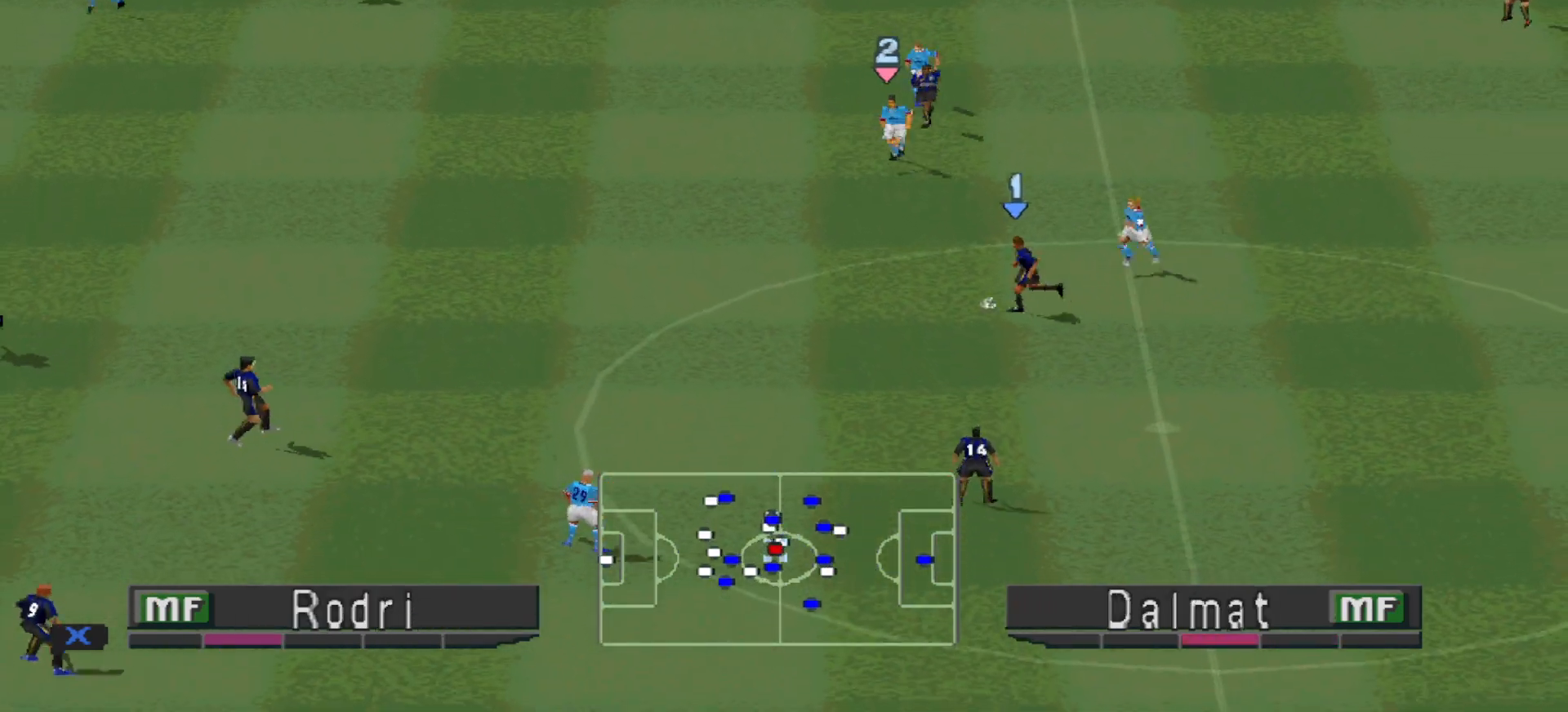
{"buttons": ["DPAD_LEFT"]}
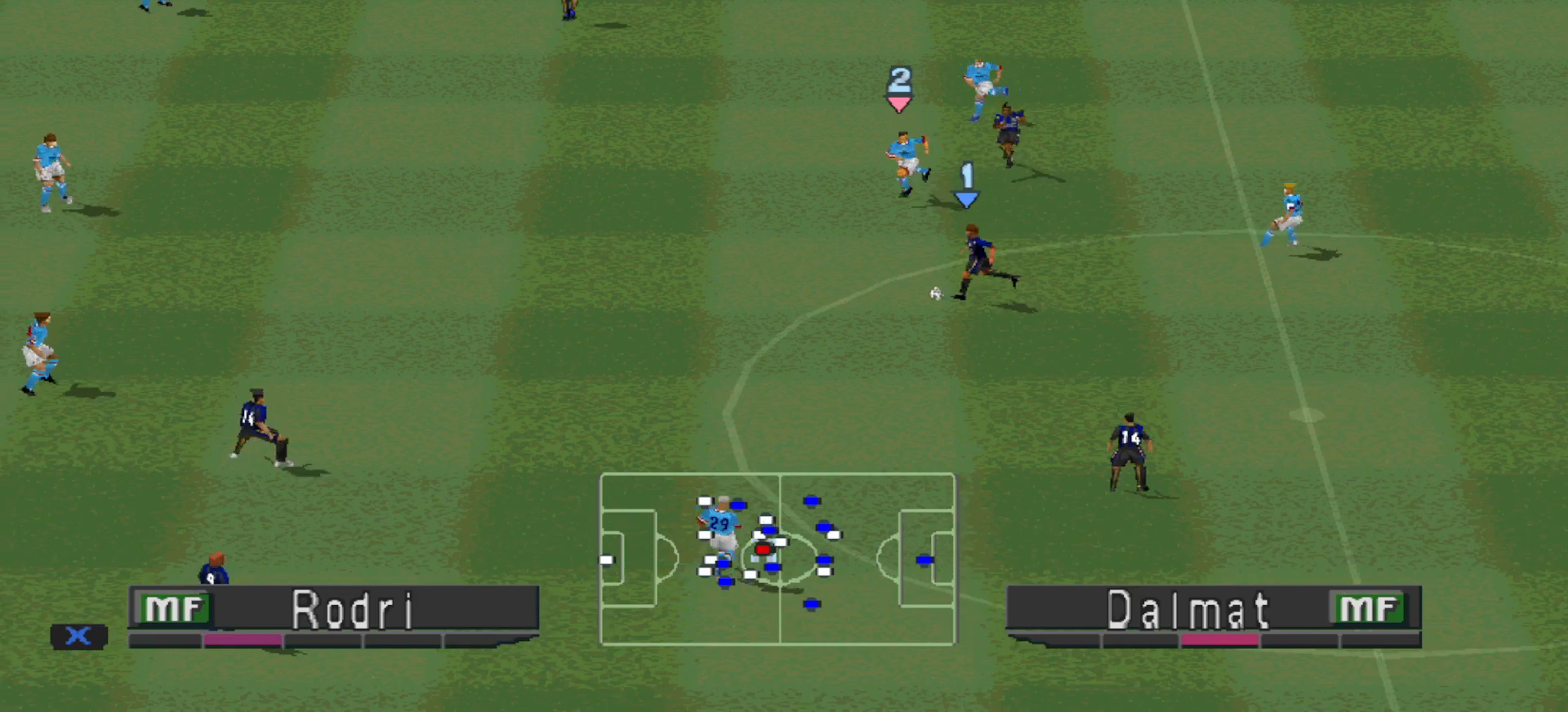
{"buttons": ["DPAD_DOWN", "DPAD_LEFT"], "events": [[267, "DPAD_DOWN", "down"]]}
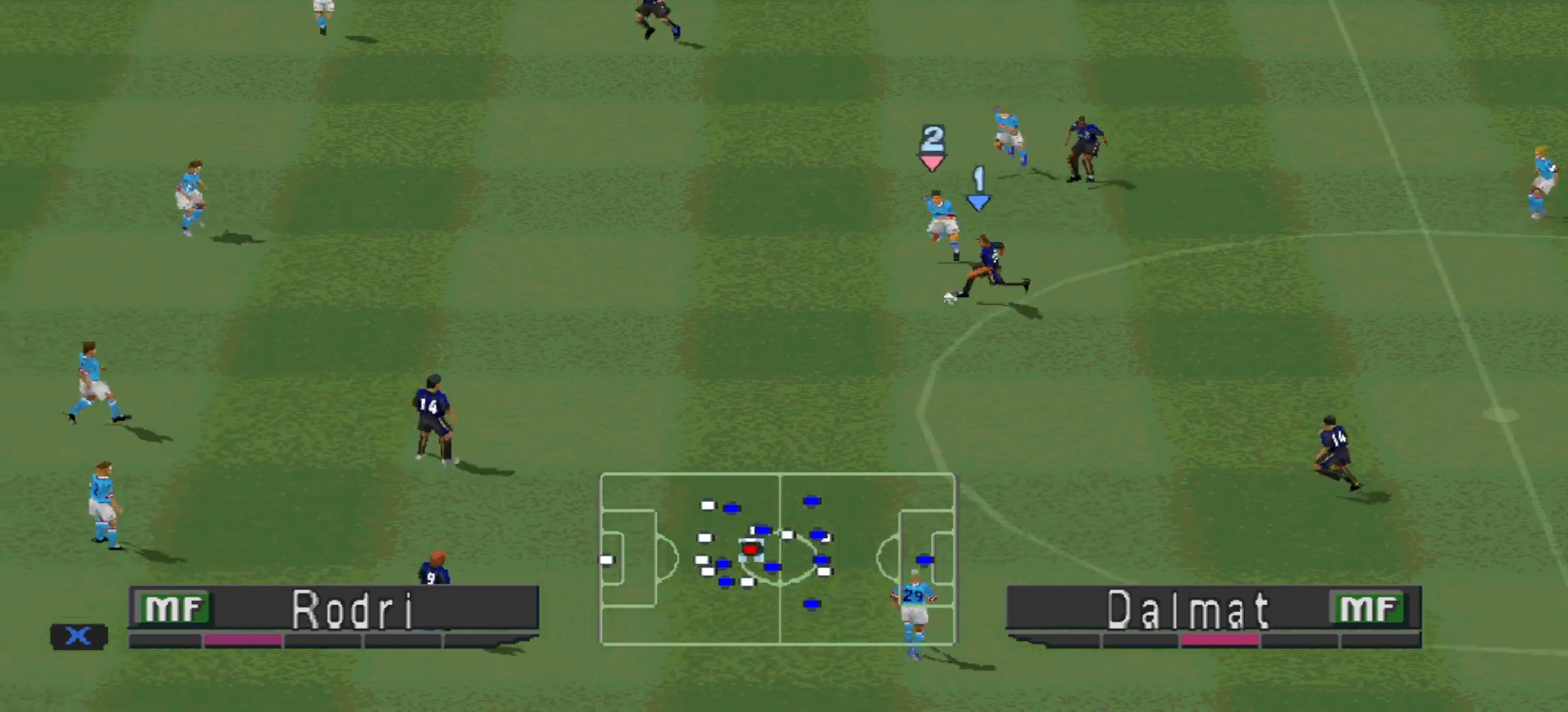
{"buttons": ["DPAD_DOWN", "DPAD_RIGHT"], "events": [[67, "CROSS", "down"], [267, "DPAD_LEFT", "up"], [400, "CROSS", "up"], [500, "DPAD_RIGHT", "down"]]}
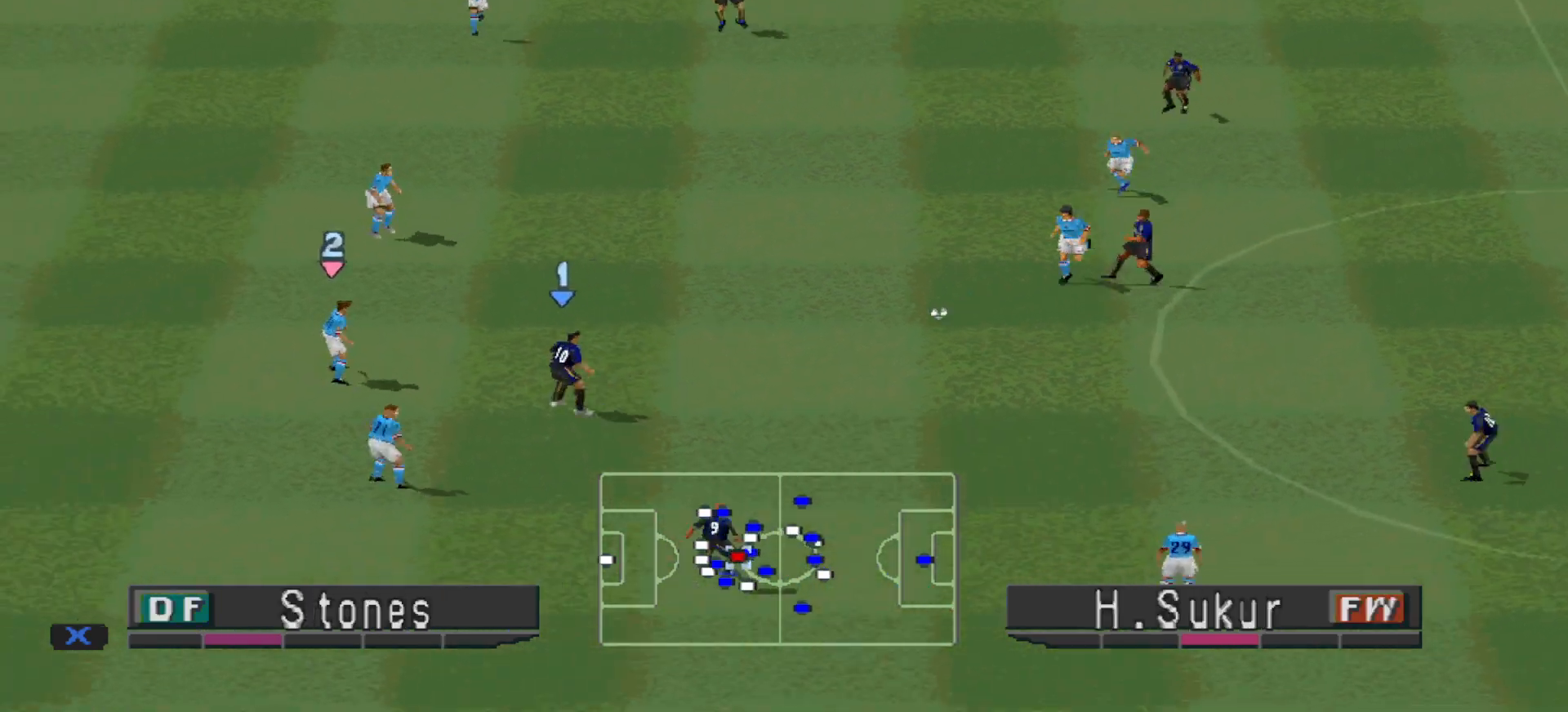
{"buttons": ["DPAD_RIGHT"], "events": [[167, "DPAD_DOWN", "up"]]}
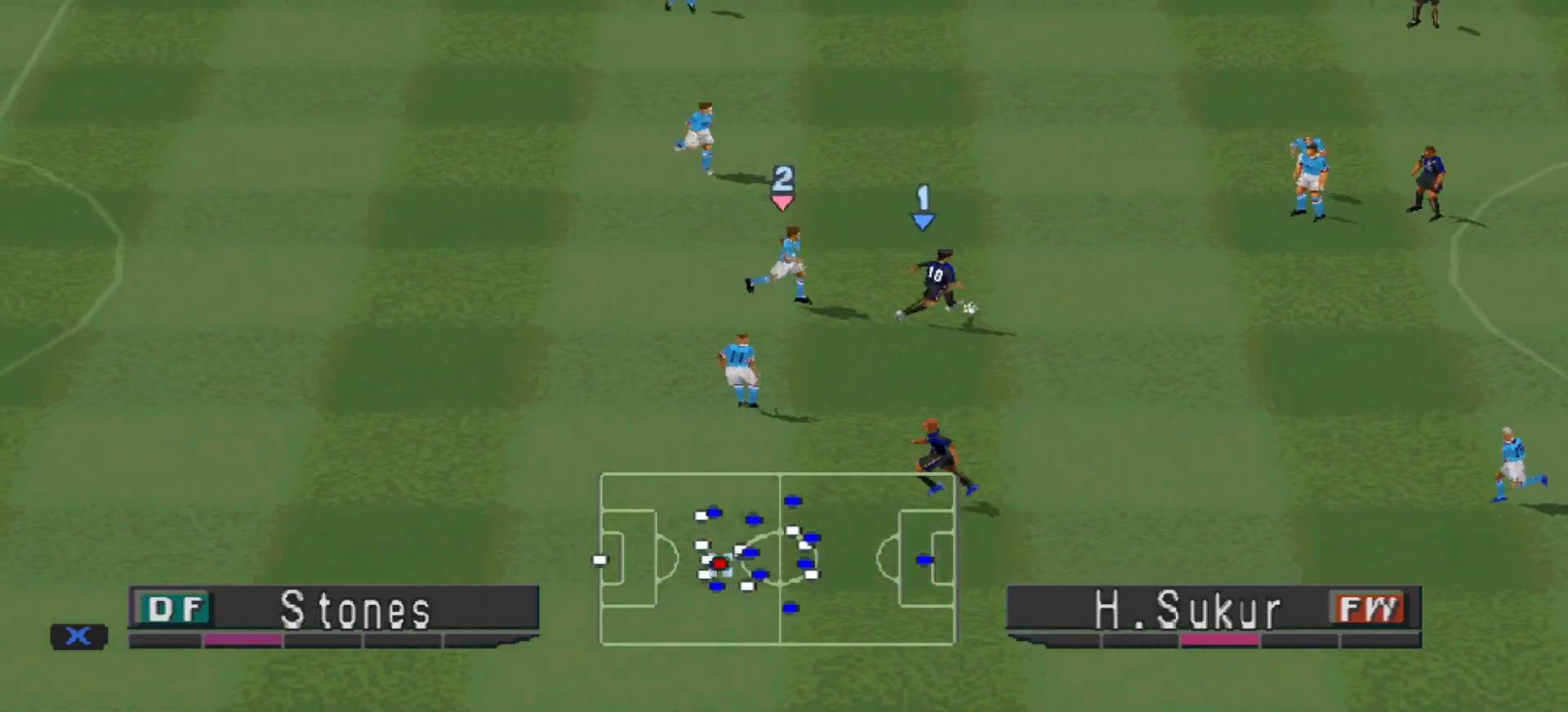
{"buttons": ["DPAD_DOWN"], "events": [[67, "DPAD_DOWN", "down"], [100, "DPAD_RIGHT", "up"], [167, "TRIANGLE", "down"], [300, "TRIANGLE", "up"]]}
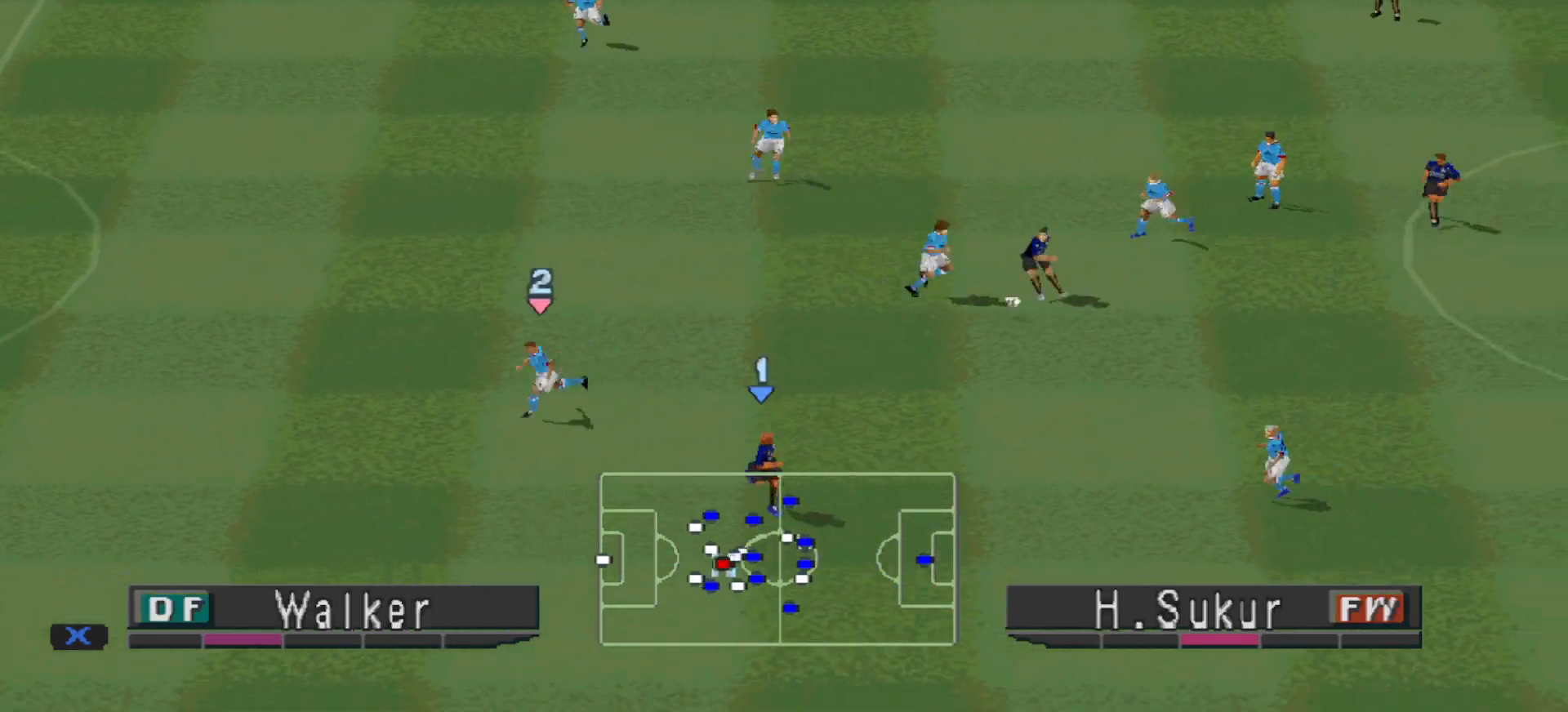
{"buttons": ["R1", "DPAD_DOWN", "DPAD_LEFT"], "events": [[100, "DPAD_LEFT", "down"], [300, "DPAD_DOWN", "up"], [300, "R1", "down"], [400, "DPAD_DOWN", "down"]]}
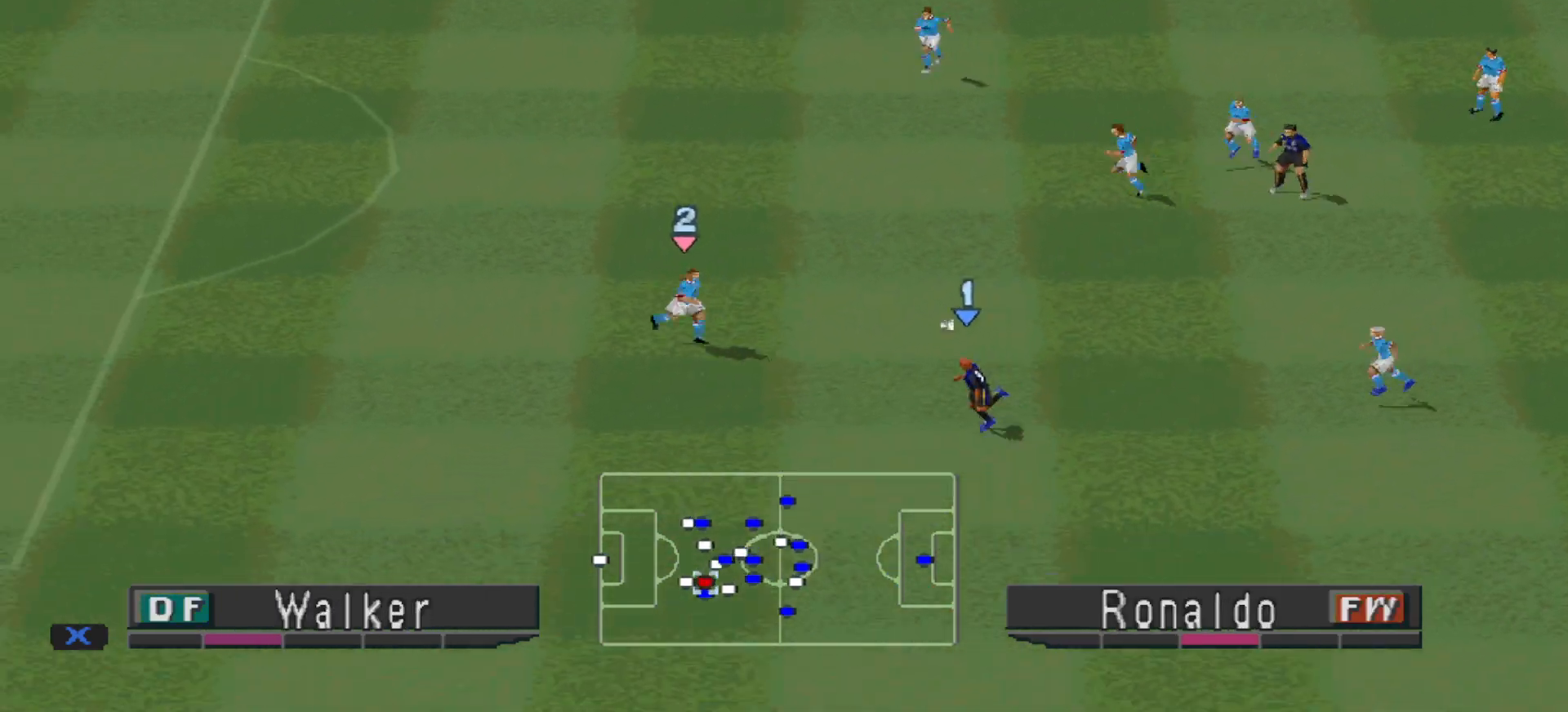
{"buttons": ["R1", "DPAD_DOWN", "DPAD_LEFT"], "events": []}
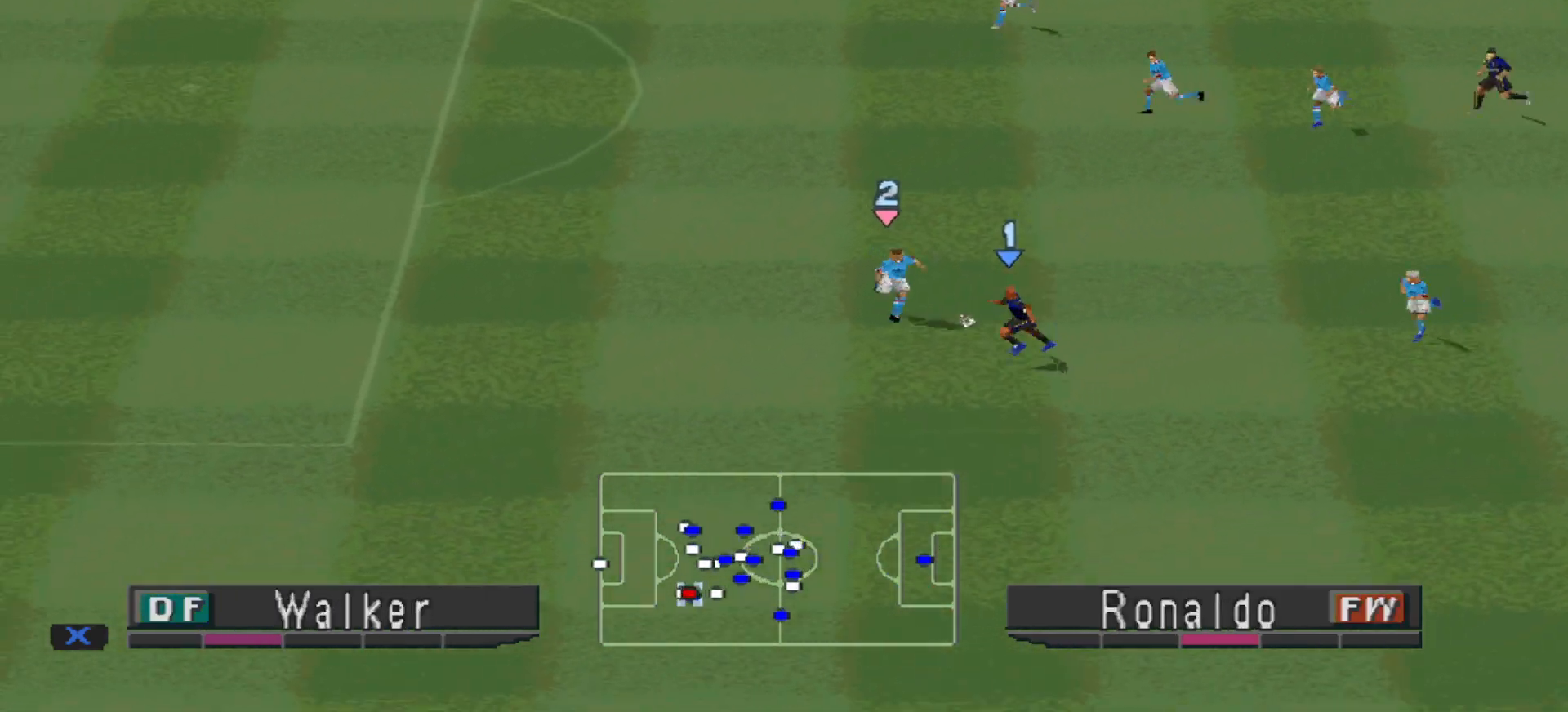
{"buttons": ["CROSS", "L1", "R1"], "events": [[33, "DPAD_LEFT", "up"], [67, "DPAD_RIGHT", "down"], [200, "R1", "up"], [233, "DPAD_RIGHT", "up"], [267, "DPAD_RIGHT", "down"], [267, "R1", "down"], [433, "DPAD_RIGHT", "up"], [467, "L1", "down"], [500, "CROSS", "down"], [500, "DPAD_DOWN", "up"]]}
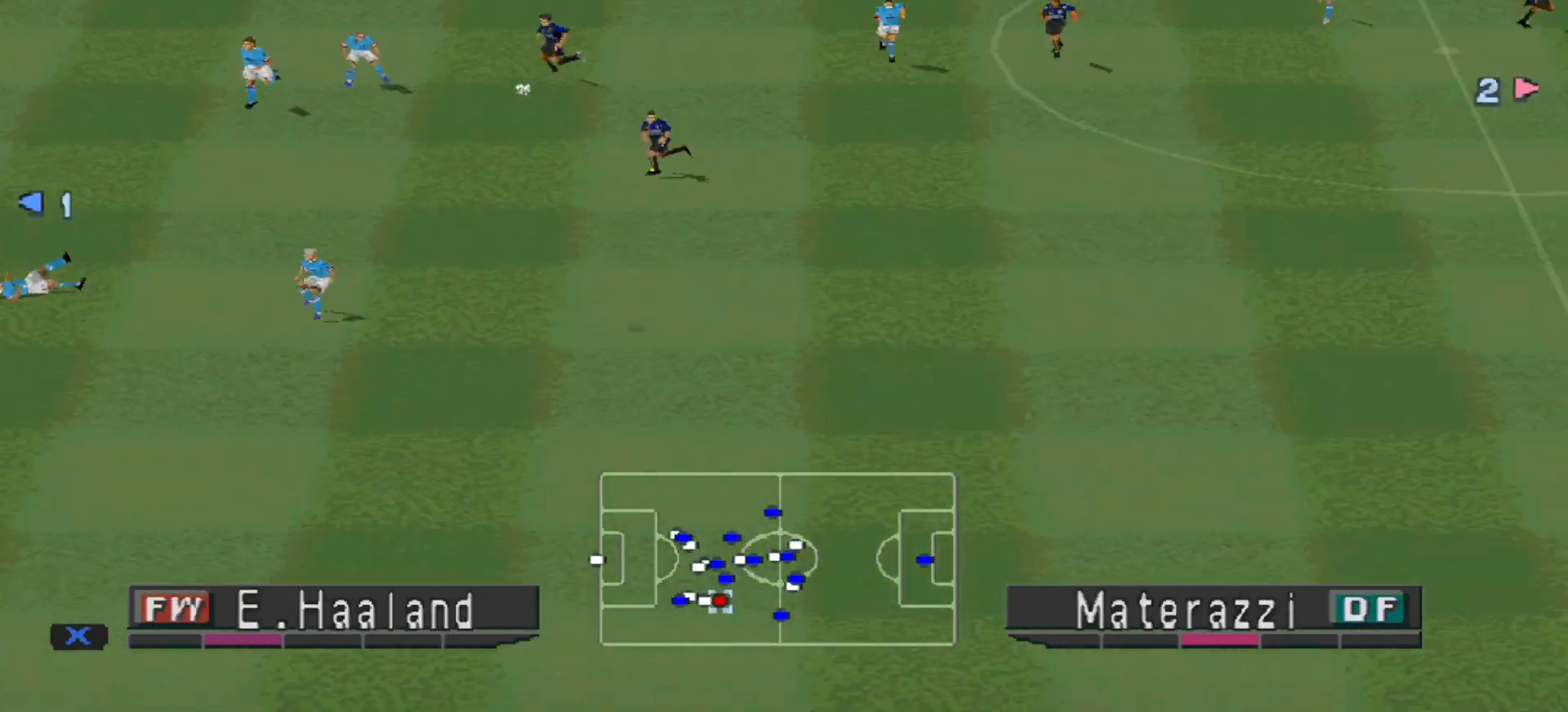
{"buttons": [], "events": [[133, "L1", "up"], [233, "CROSS", "up"], [267, "R1", "up"]]}
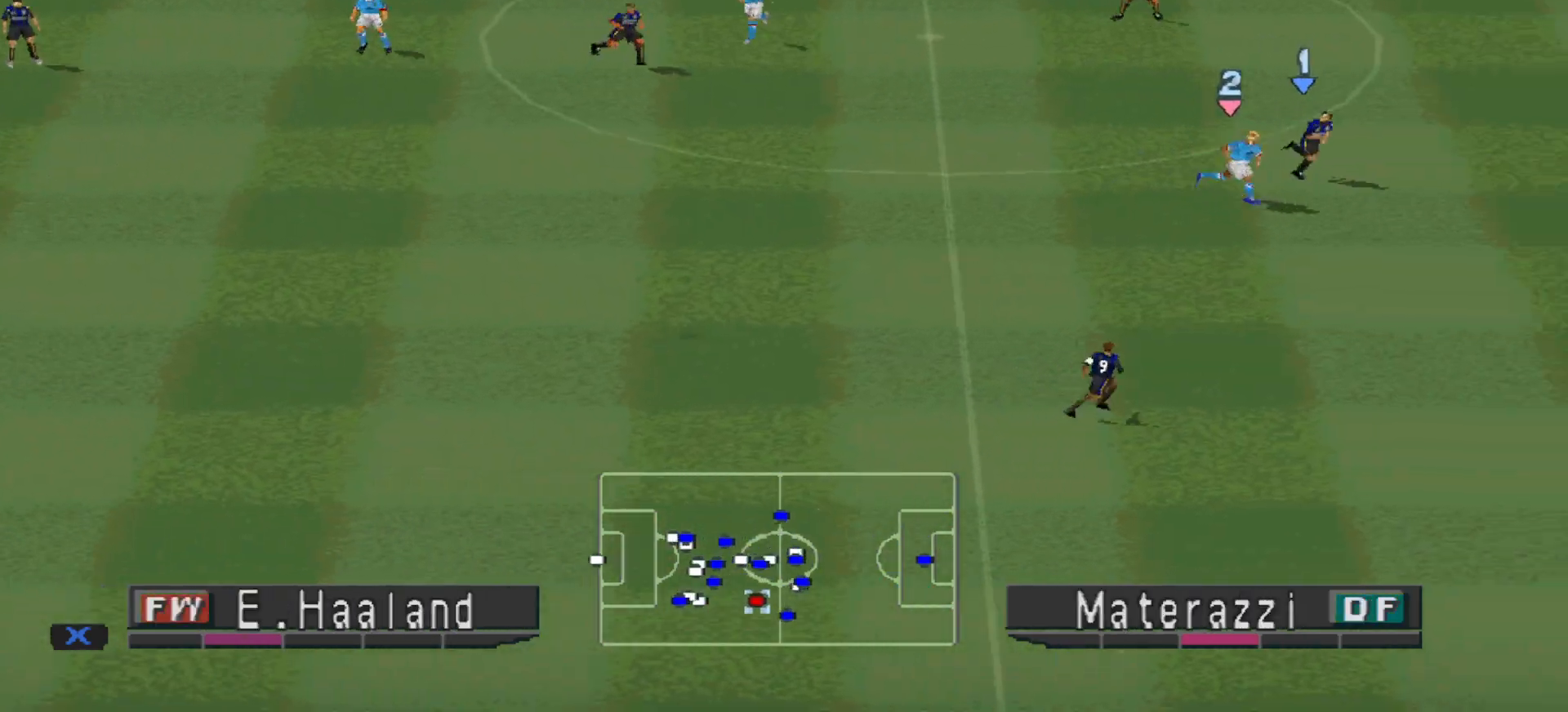
{"buttons": [], "events": []}
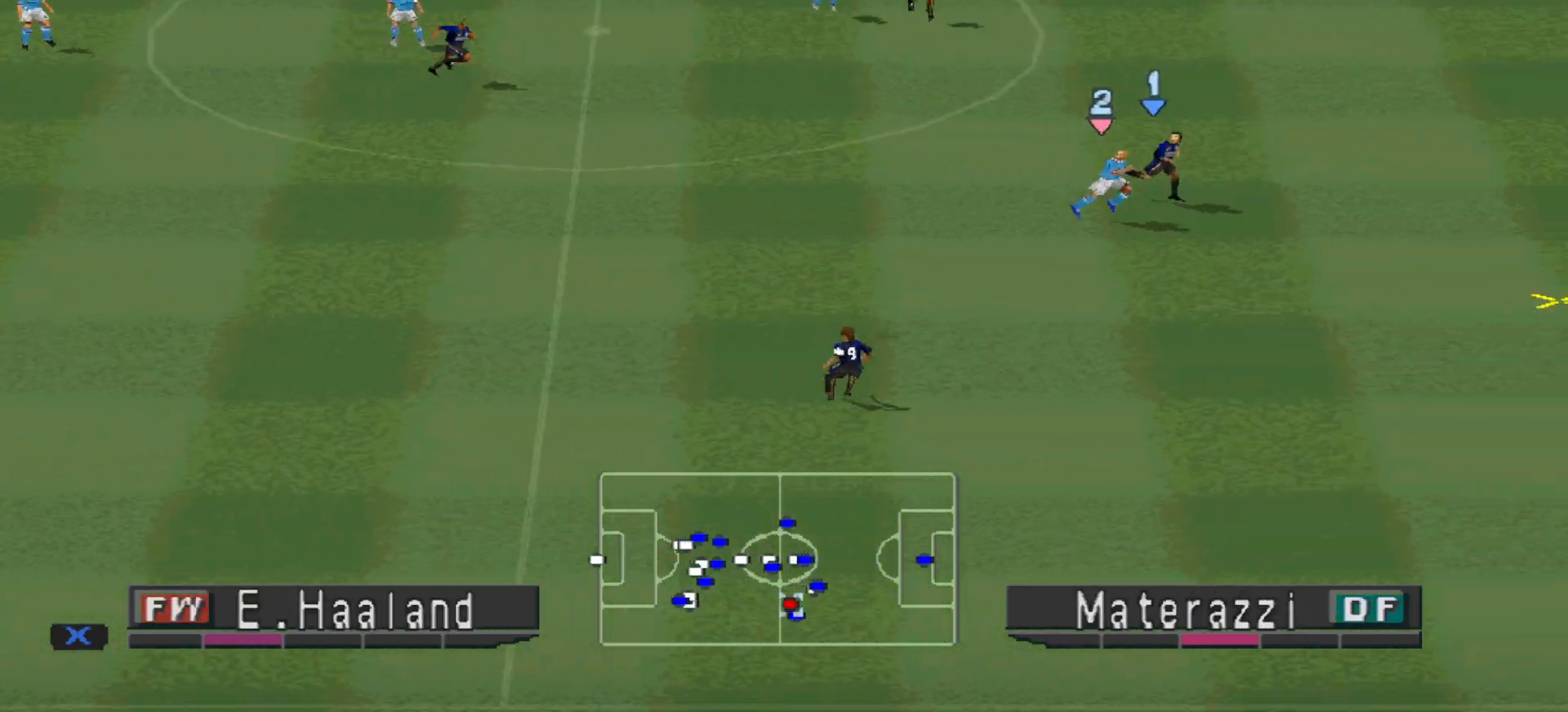
{"buttons": [], "events": []}
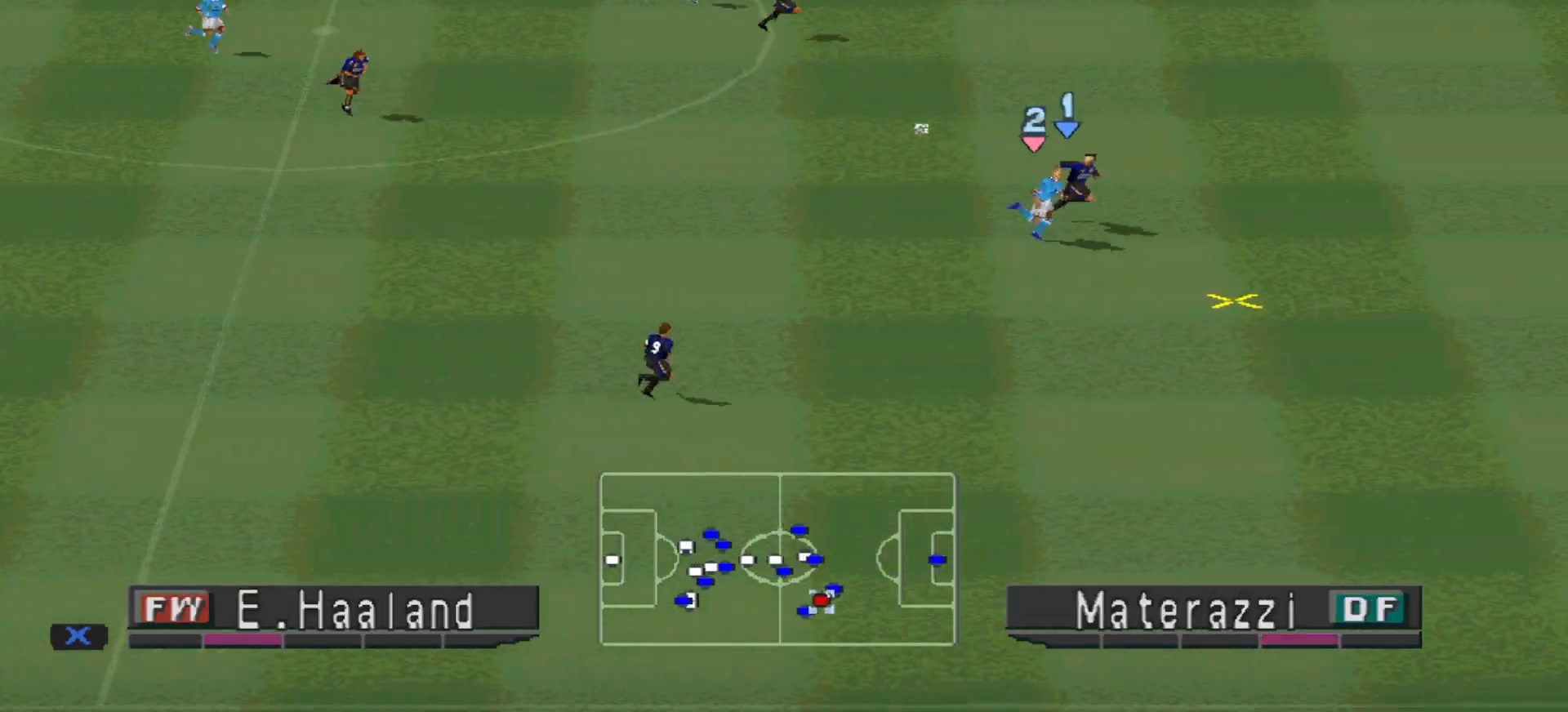
{"buttons": [], "events": []}
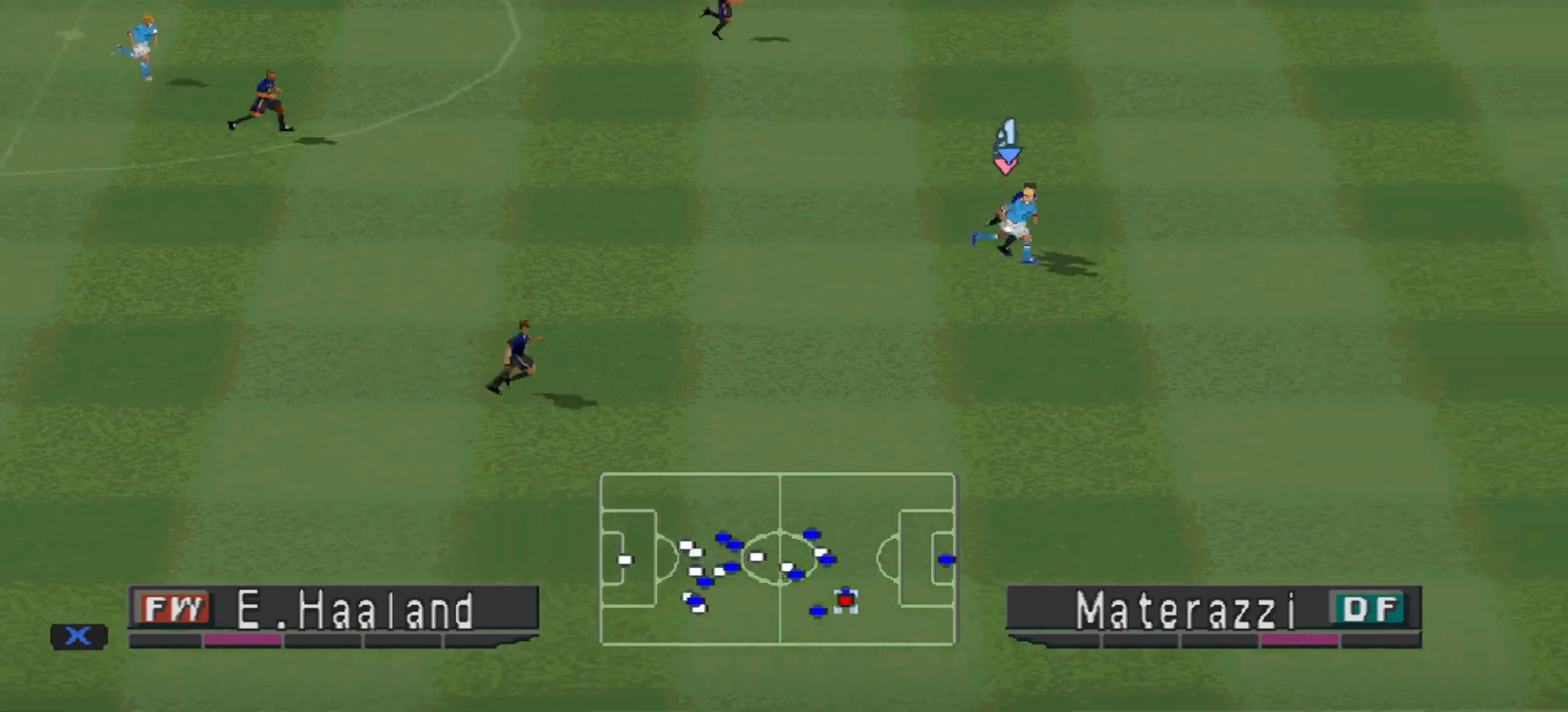
{"buttons": [], "events": []}